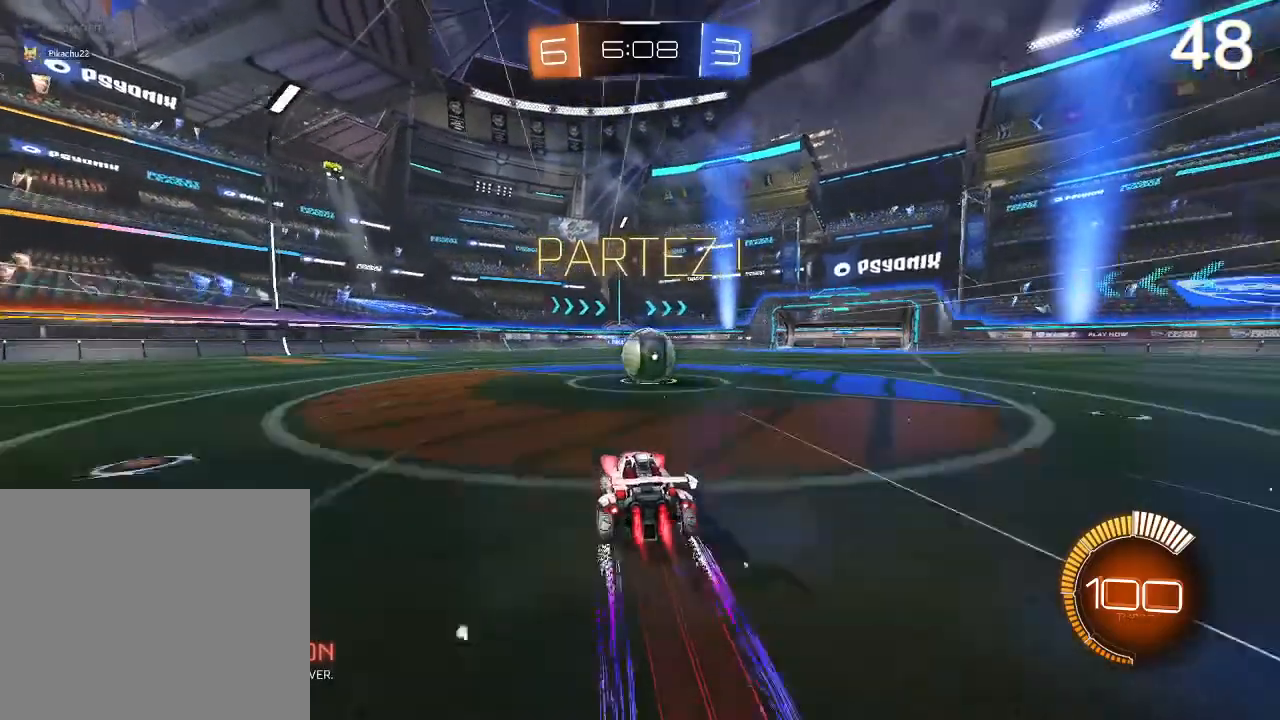
Gameplay with a controller (PlayStation layout); each line is a JSON object with the inputs held at the frame after it (dt_ms = milliseconds from this image to that frame). "events" lists button and stick changes between this image and that frame as [ms after this image, input, new state], when the widget could be followed in between.
{"dt_ms": 500, "buttons": ["R2"], "left_stick": "up-right", "right_stick": "center", "events": [[233, "left_stick", "up-right"], [333, "CIRCLE", "up"]]}
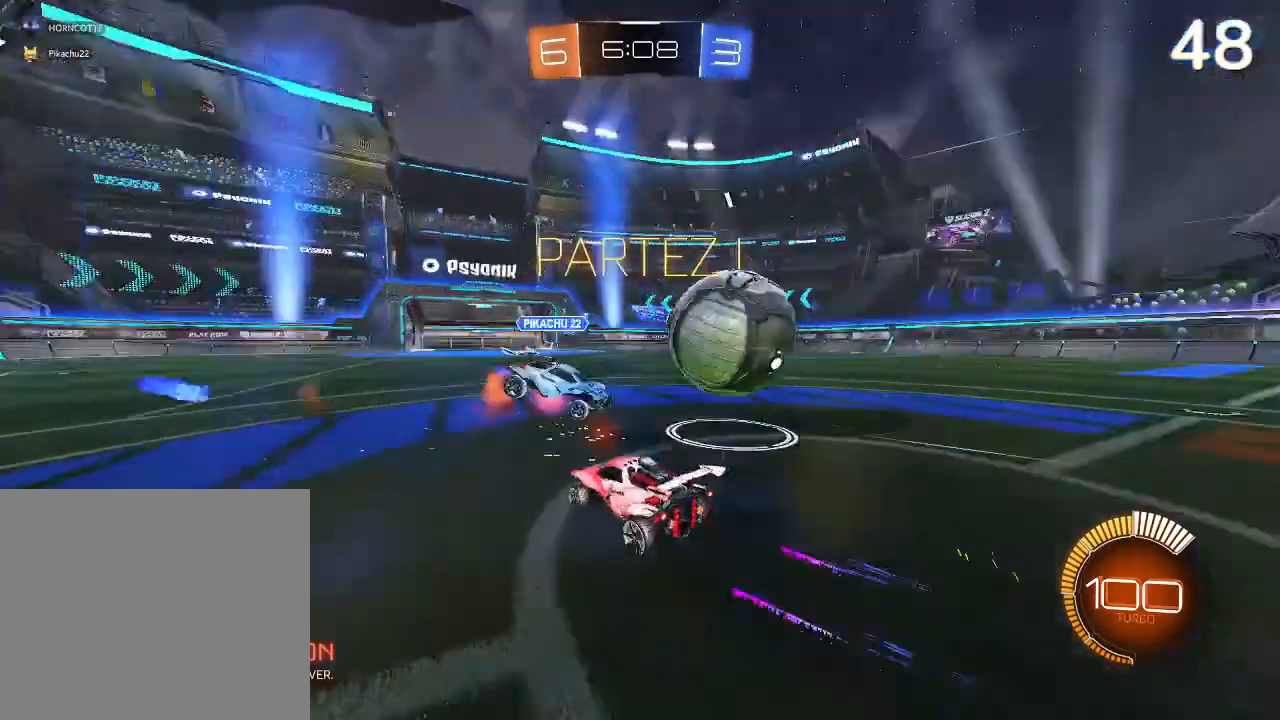
{"dt_ms": 500, "buttons": ["CIRCLE", "R2"], "left_stick": "center", "right_stick": "center", "events": [[433, "CIRCLE", "down"], [467, "left_stick", "center"]]}
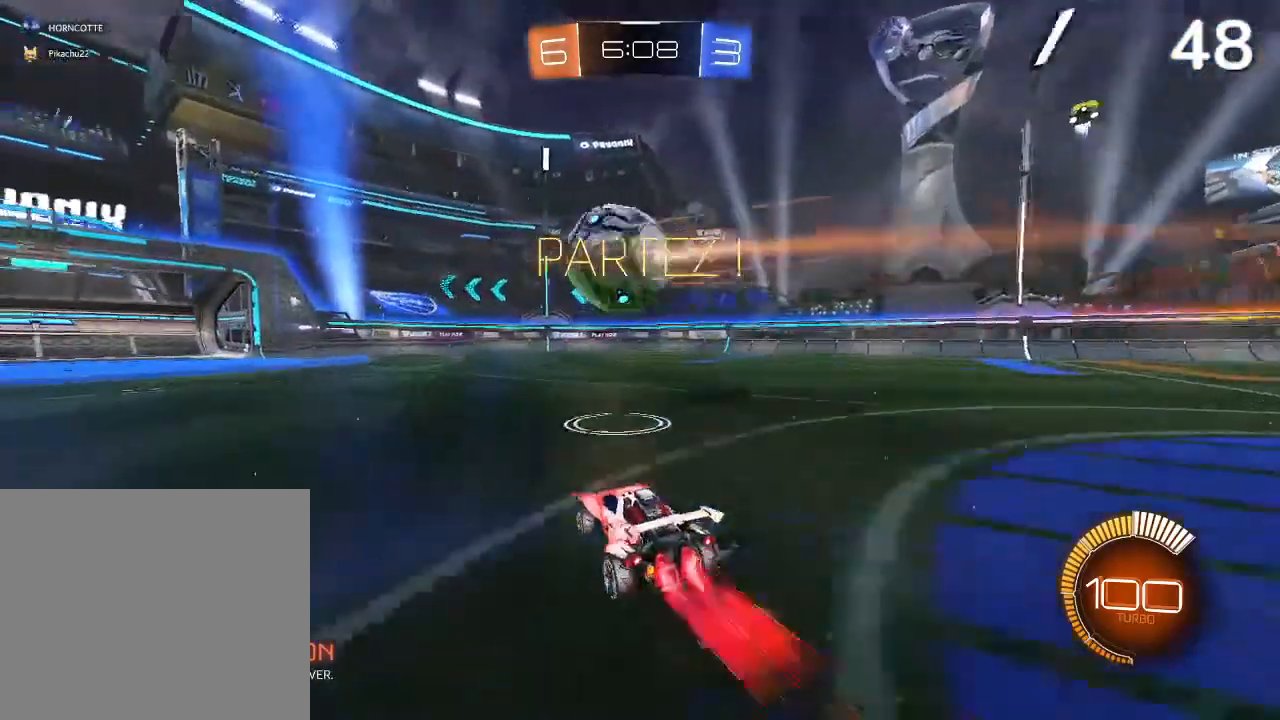
{"dt_ms": 500, "buttons": ["CIRCLE", "R2"], "left_stick": "center", "right_stick": "center", "events": [[267, "left_stick", "left"], [433, "left_stick", "center"]]}
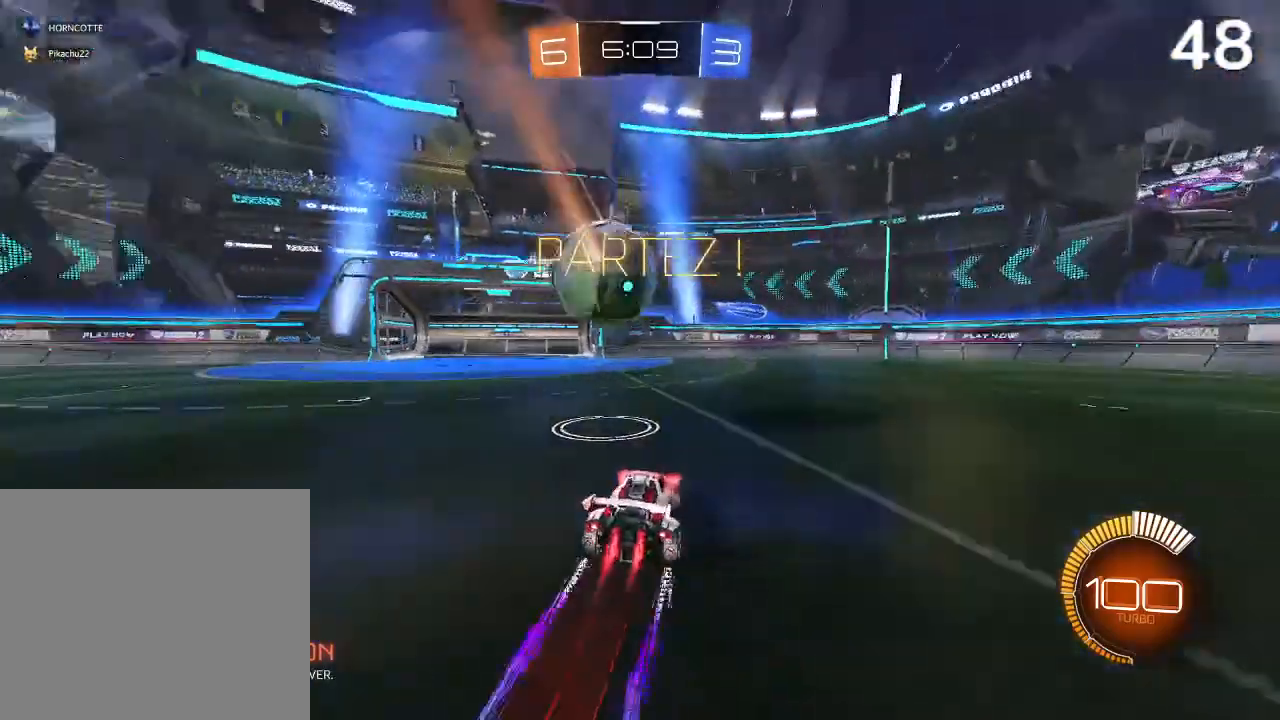
{"dt_ms": 500, "buttons": ["R2"], "left_stick": "center", "right_stick": "center", "events": [[167, "left_stick", "left"], [233, "left_stick", "center"], [433, "CIRCLE", "up"]]}
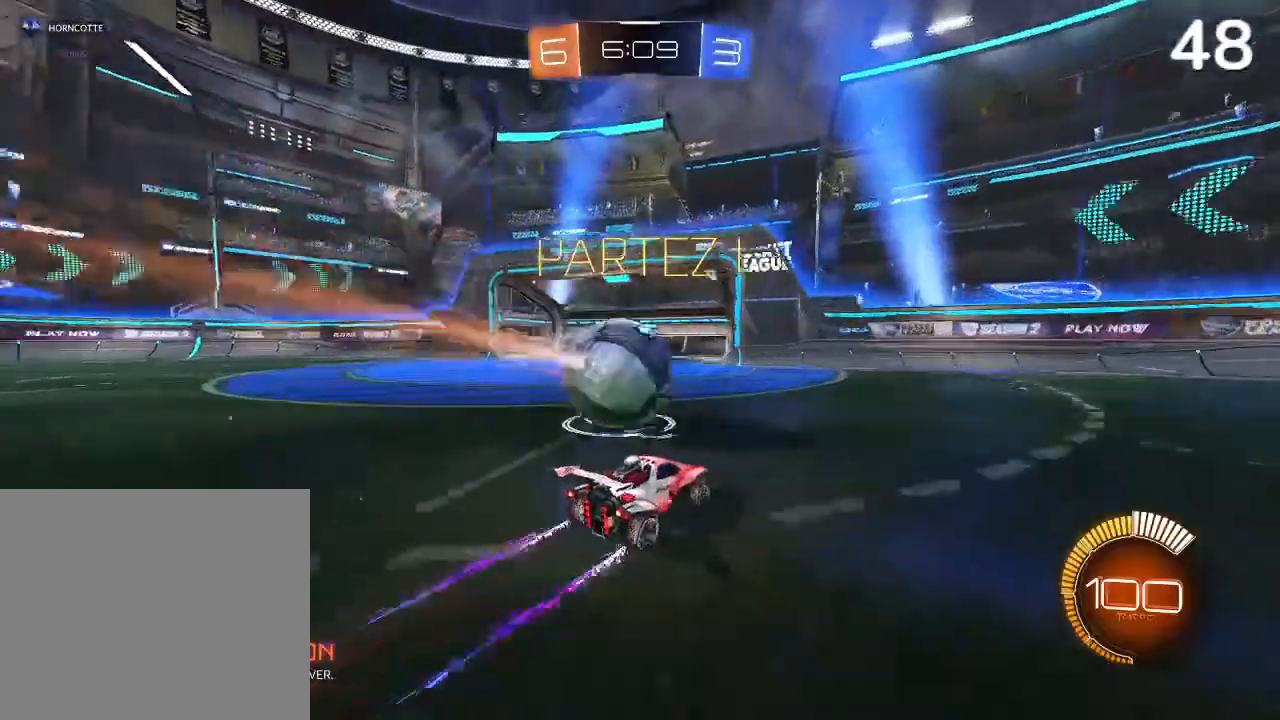
{"dt_ms": 500, "buttons": ["CROSS", "L2", "R2"], "left_stick": "left", "right_stick": "center", "events": [[33, "R2", "up"], [67, "left_stick", "left"], [133, "CROSS", "down"], [200, "R2", "down"], [267, "CROSS", "up"], [367, "CROSS", "down"], [367, "L2", "down"]]}
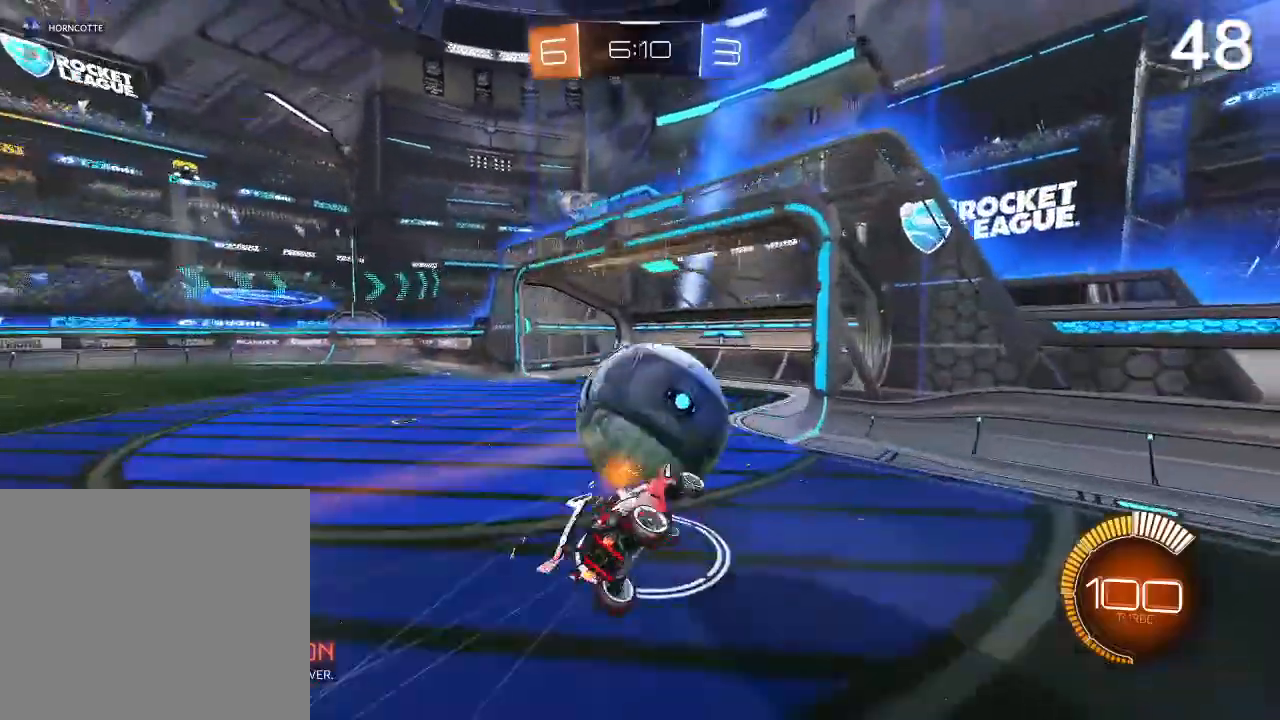
{"dt_ms": 500, "buttons": [], "left_stick": "left", "right_stick": "center", "events": [[400, "L2", "up"], [400, "R2", "up"], [467, "CROSS", "up"]]}
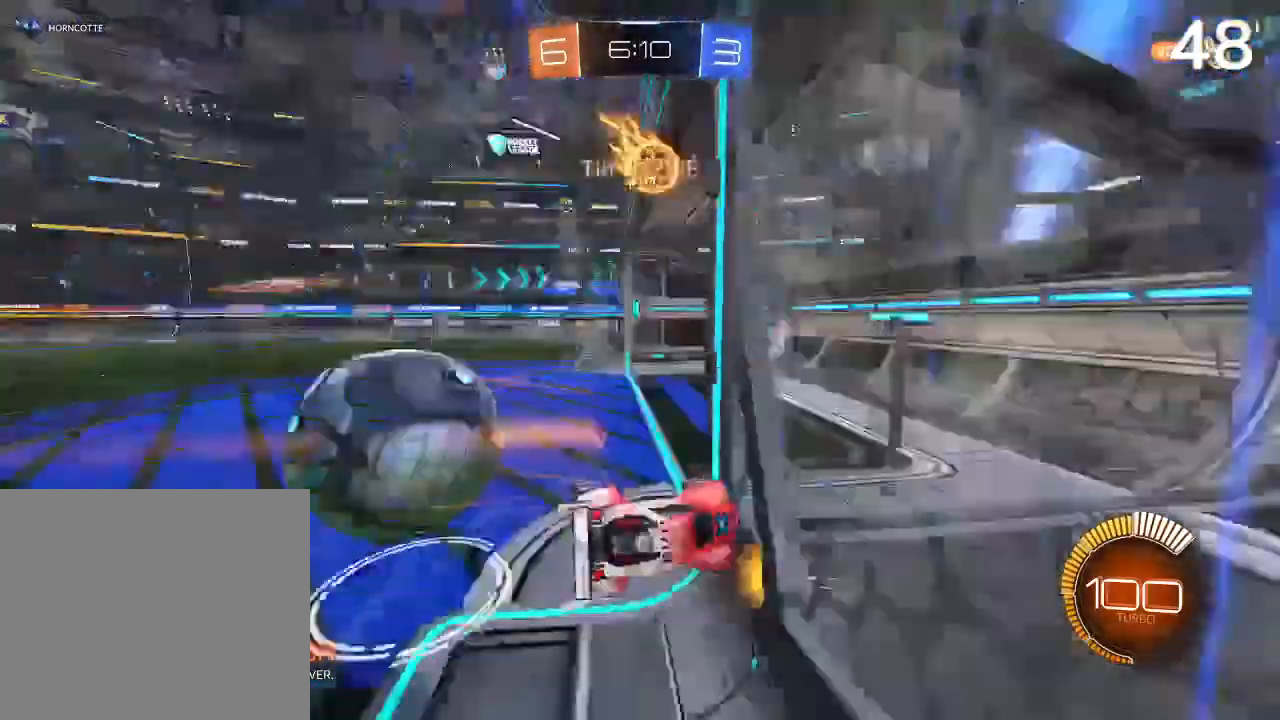
{"dt_ms": 500, "buttons": [], "left_stick": "left", "right_stick": "center", "events": []}
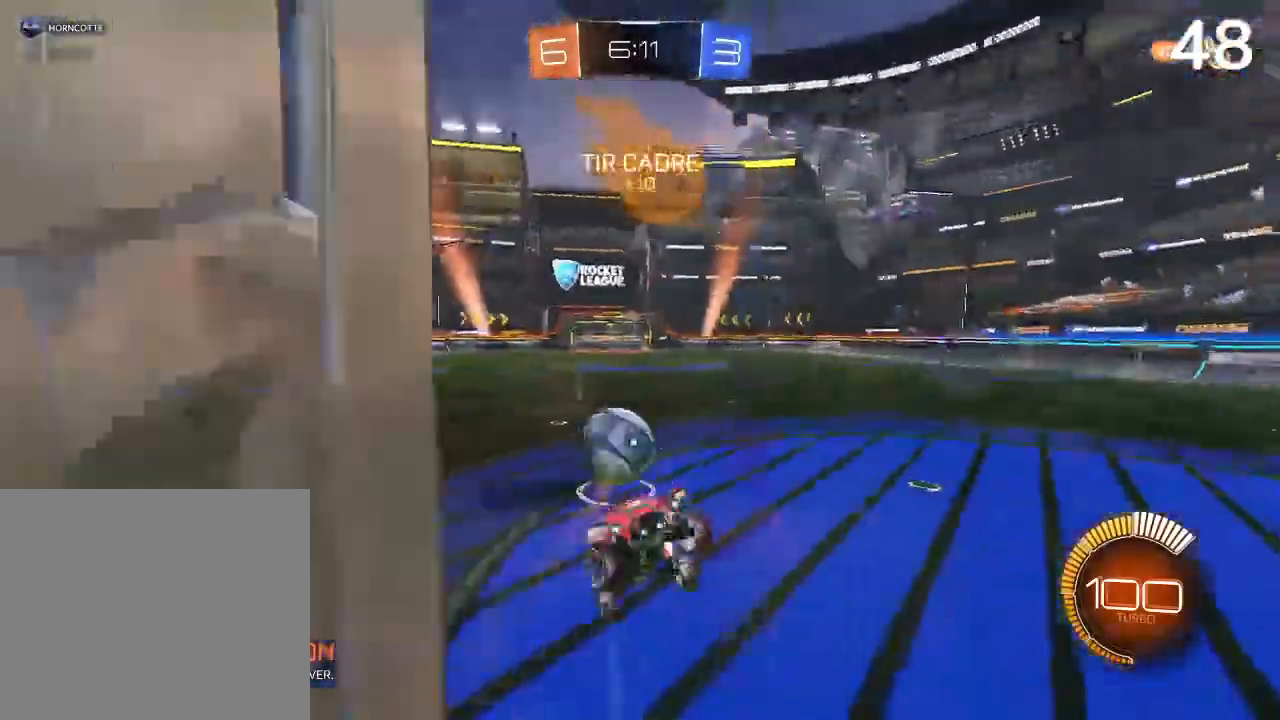
{"dt_ms": 500, "buttons": ["CIRCLE", "R2"], "left_stick": "right", "right_stick": "center", "events": [[300, "L2", "down"], [300, "left_stick", "right"], [400, "CIRCLE", "down"], [400, "R2", "down"], [500, "L2", "up"]]}
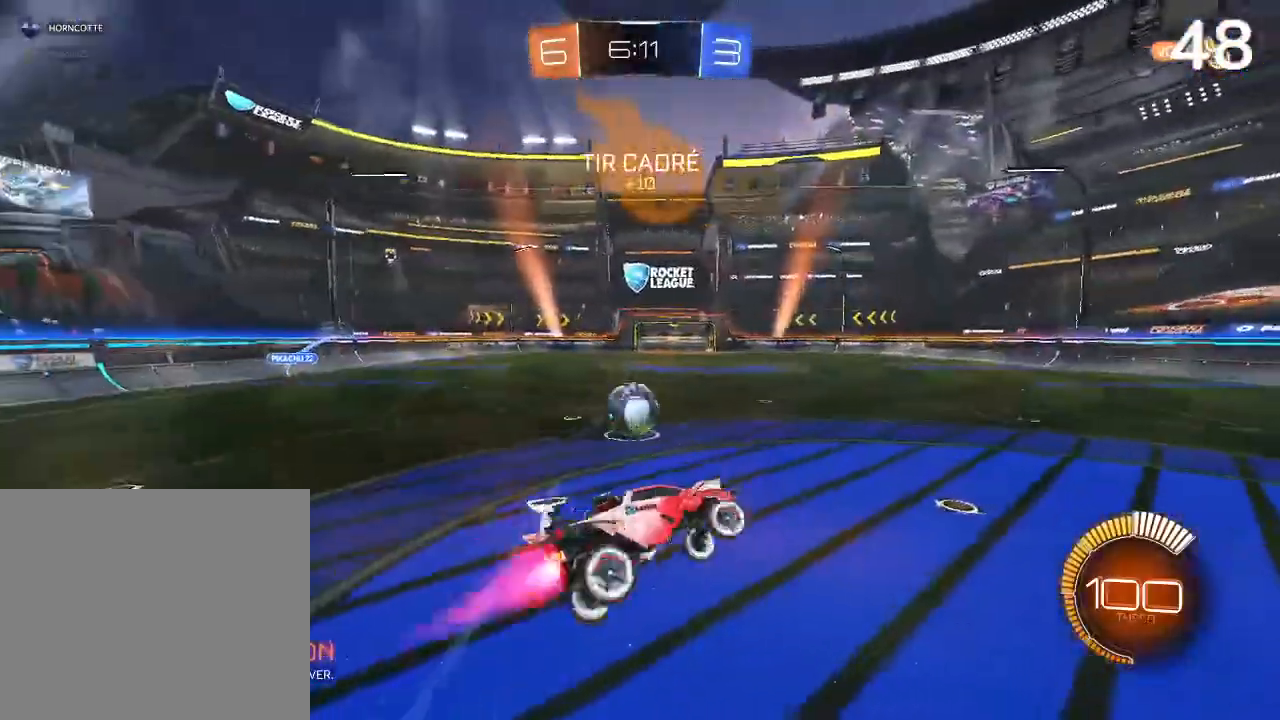
{"dt_ms": 500, "buttons": ["CIRCLE", "R2"], "left_stick": "center", "right_stick": "center", "events": [[100, "left_stick", "center"]]}
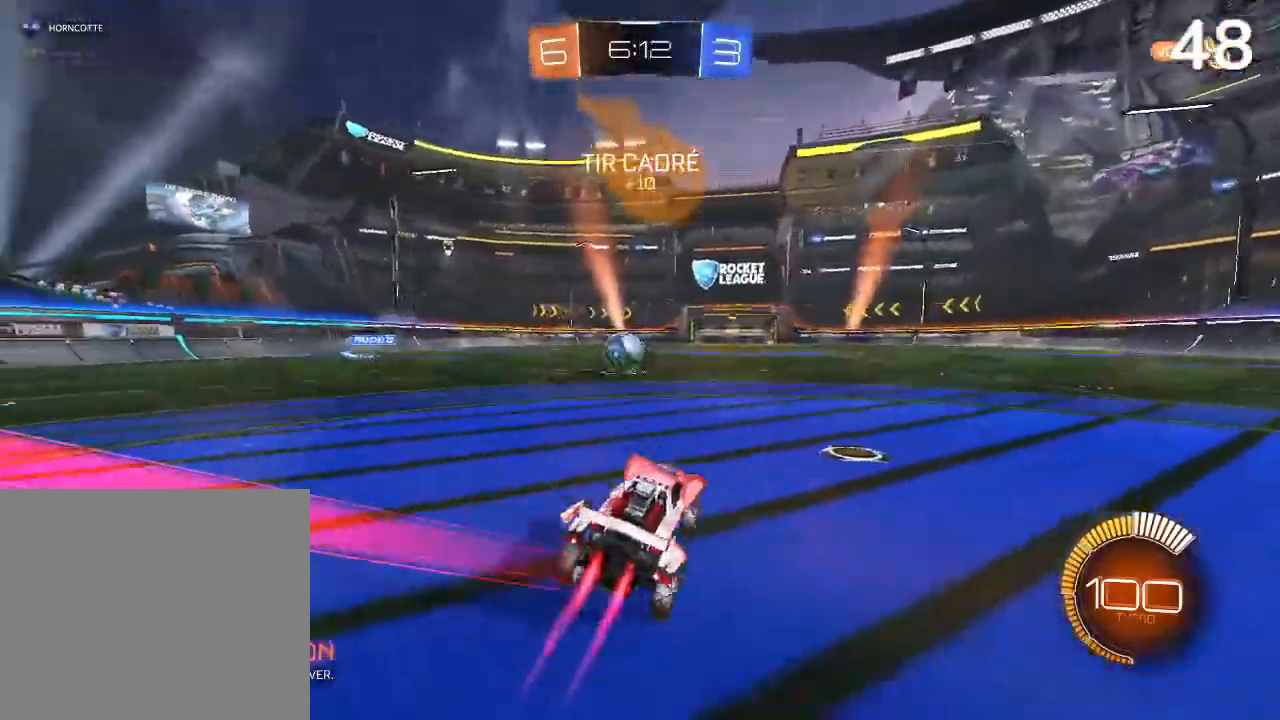
{"dt_ms": 500, "buttons": ["CIRCLE", "R2"], "left_stick": "left", "right_stick": "center", "events": [[67, "left_stick", "up-right"], [200, "left_stick", "center"], [433, "left_stick", "left"]]}
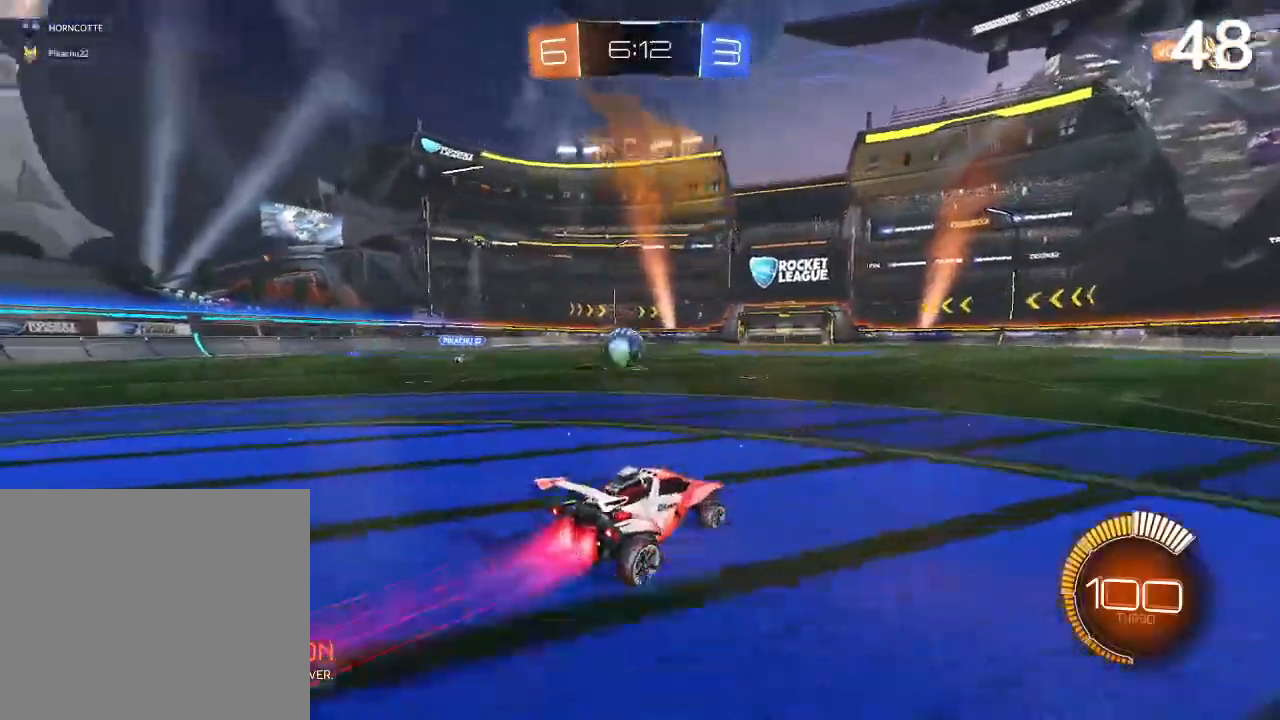
{"dt_ms": 500, "buttons": ["CIRCLE", "R2"], "left_stick": "center", "right_stick": "center", "events": [[167, "left_stick", "center"]]}
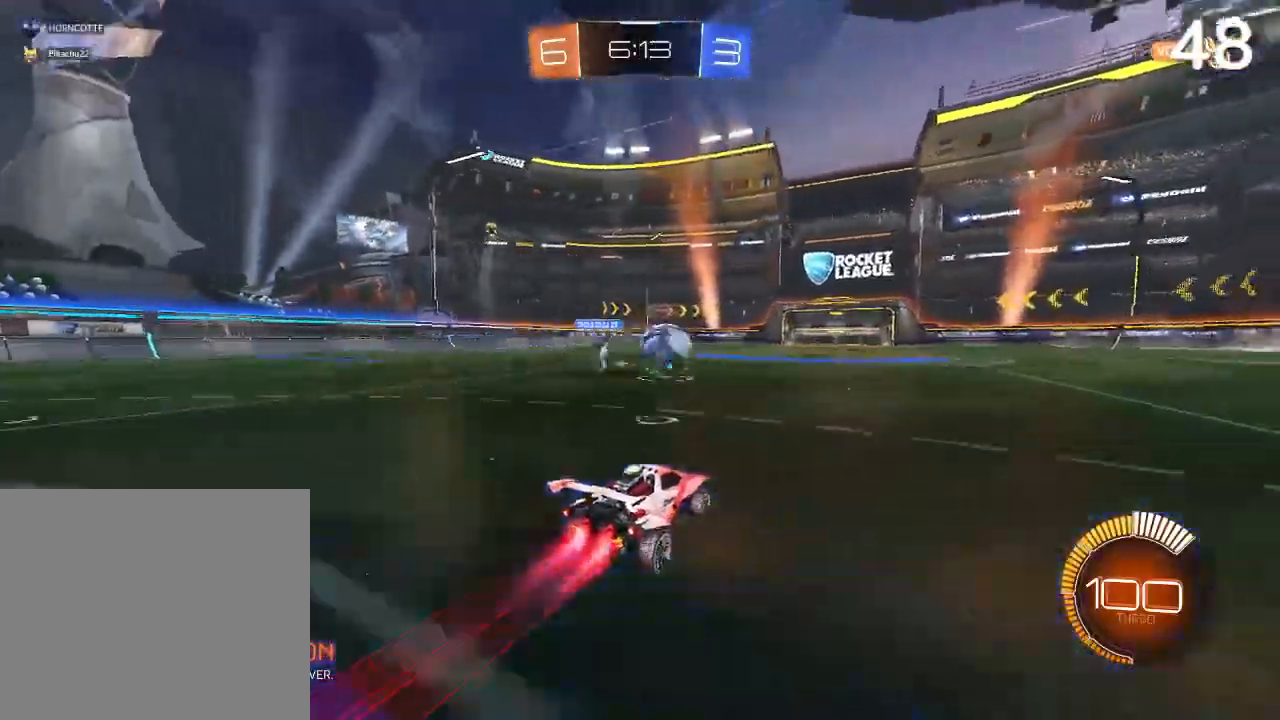
{"dt_ms": 500, "buttons": ["CIRCLE", "R2"], "left_stick": "up-right", "right_stick": "center", "events": [[367, "TRIANGLE", "down"], [367, "left_stick", "up-right"], [467, "TRIANGLE", "up"]]}
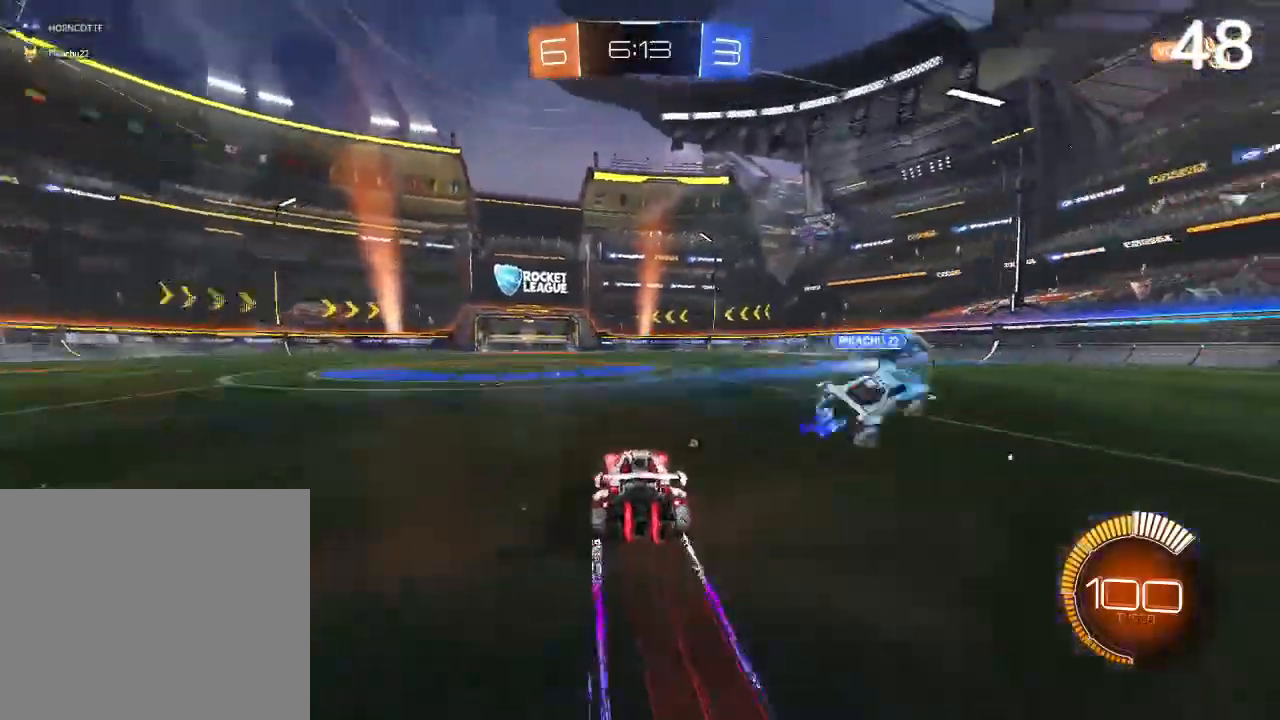
{"dt_ms": 500, "buttons": ["CIRCLE", "R2"], "left_stick": "center", "right_stick": "center", "events": [[133, "TRIANGLE", "down"], [233, "TRIANGLE", "up"], [400, "left_stick", "center"]]}
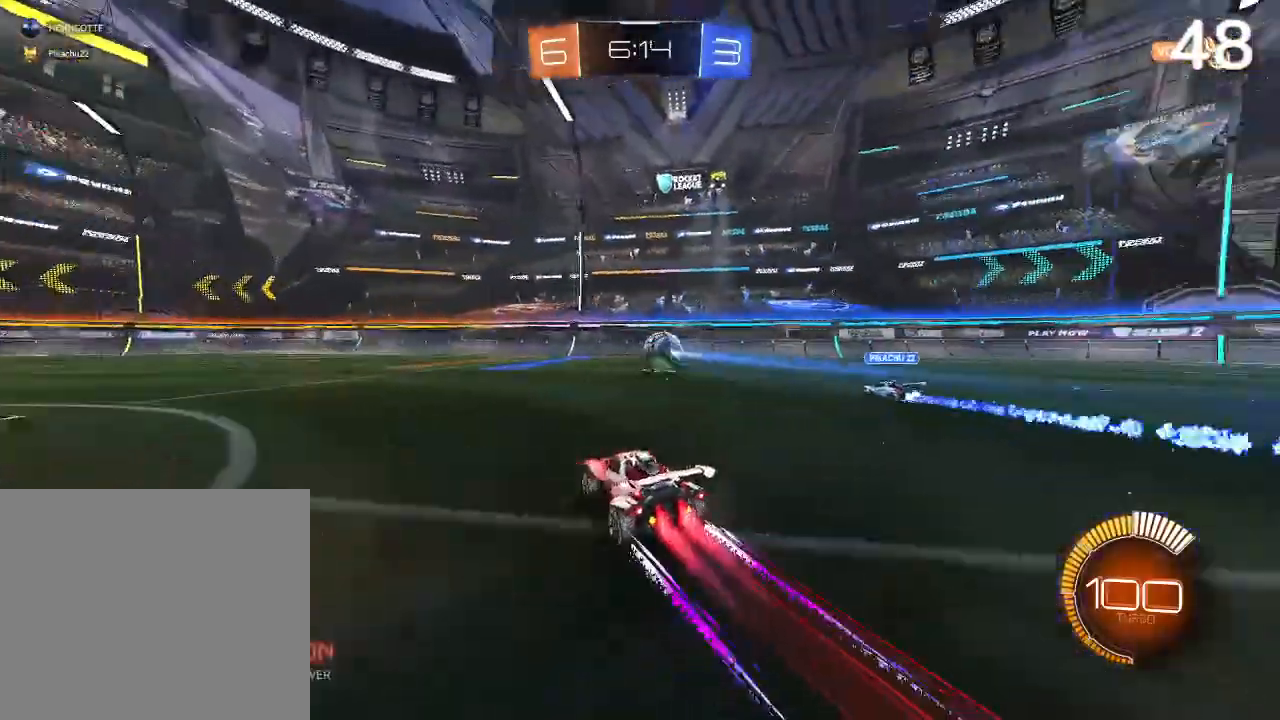
{"dt_ms": 500, "buttons": ["R2"], "left_stick": "left", "right_stick": "center", "events": [[267, "CIRCLE", "up"], [267, "left_stick", "left"]]}
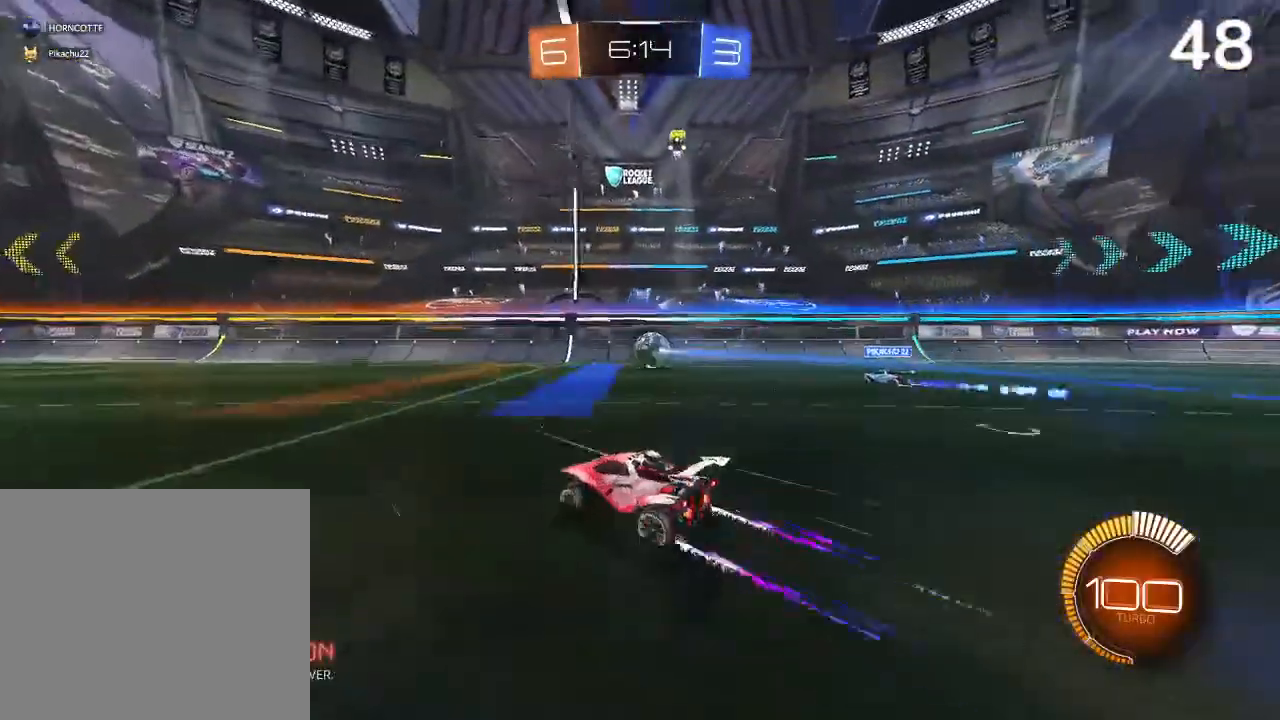
{"dt_ms": 500, "buttons": ["CROSS", "L2", "R2"], "left_stick": "left", "right_stick": "center", "events": [[300, "CROSS", "down"], [400, "L2", "down"]]}
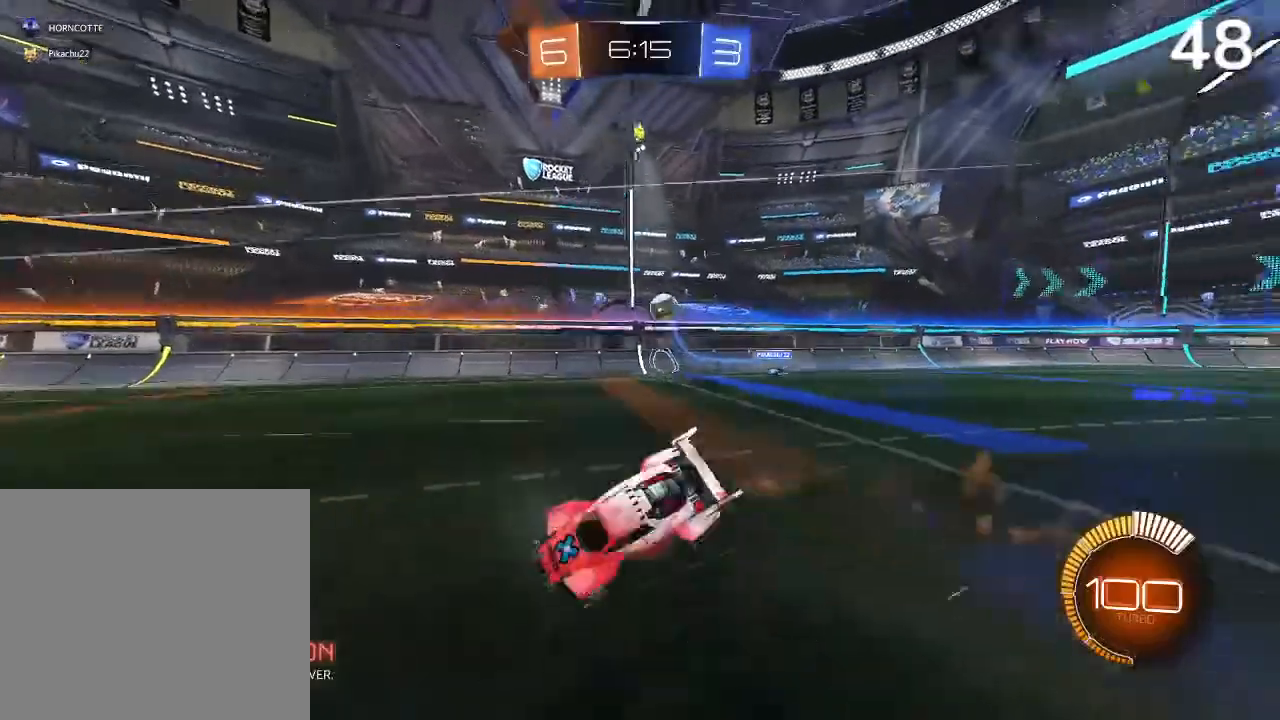
{"dt_ms": 500, "buttons": ["TRIANGLE", "R2"], "left_stick": "center", "right_stick": "center", "events": [[233, "L2", "up"], [300, "CROSS", "up"], [333, "left_stick", "center"], [500, "TRIANGLE", "down"]]}
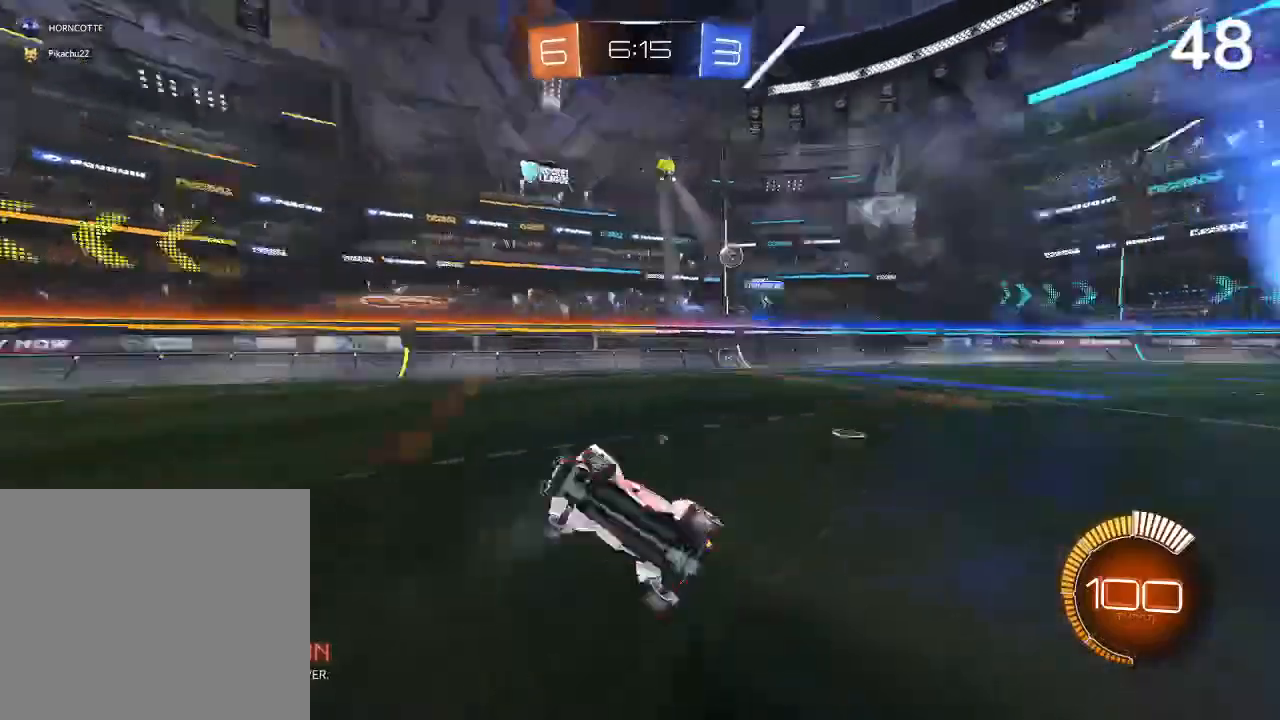
{"dt_ms": 500, "buttons": ["TRIANGLE", "R2"], "left_stick": "center", "right_stick": "center", "events": [[133, "TRIANGLE", "up"], [467, "TRIANGLE", "down"]]}
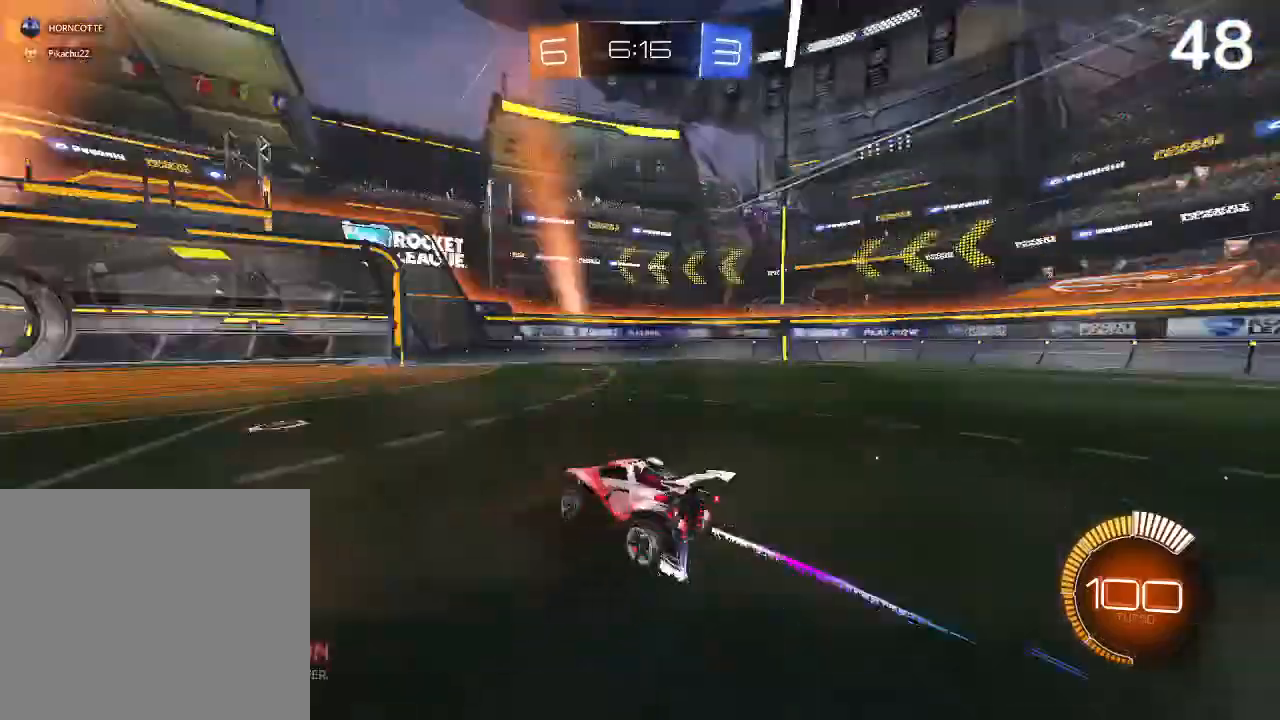
{"dt_ms": 500, "buttons": ["R2"], "left_stick": "up-left", "right_stick": "center", "events": [[33, "TRIANGLE", "up"], [167, "left_stick", "up-left"]]}
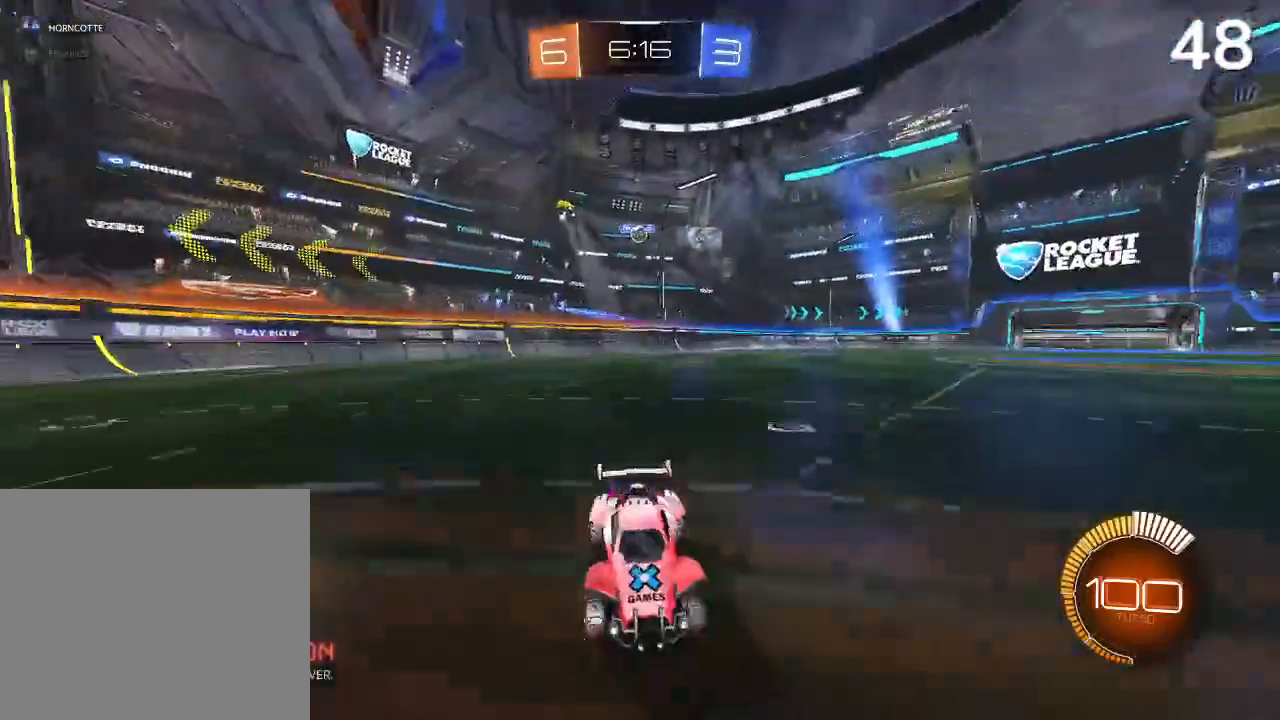
{"dt_ms": 500, "buttons": ["SQUARE", "R2"], "left_stick": "right", "right_stick": "center", "events": [[33, "left_stick", "center"], [167, "SQUARE", "down"], [167, "left_stick", "right"]]}
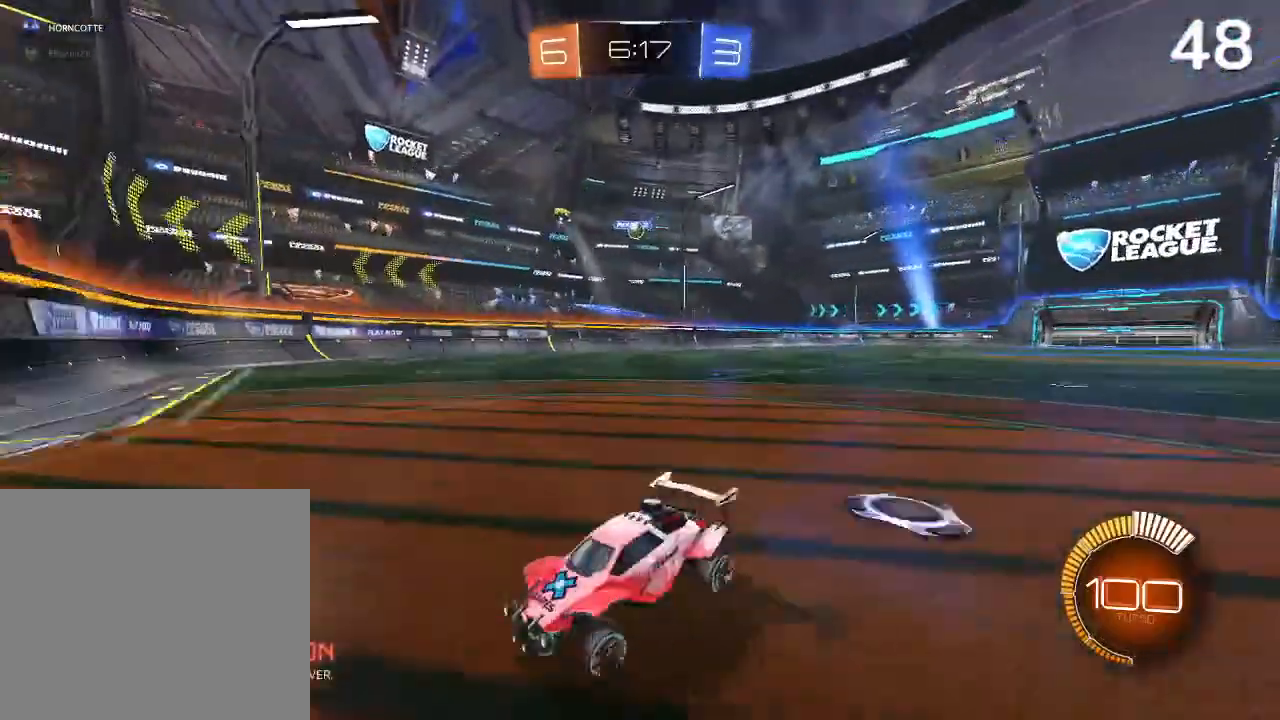
{"dt_ms": 500, "buttons": [], "left_stick": "right", "right_stick": "center", "events": [[67, "R2", "up"], [67, "SQUARE", "up"]]}
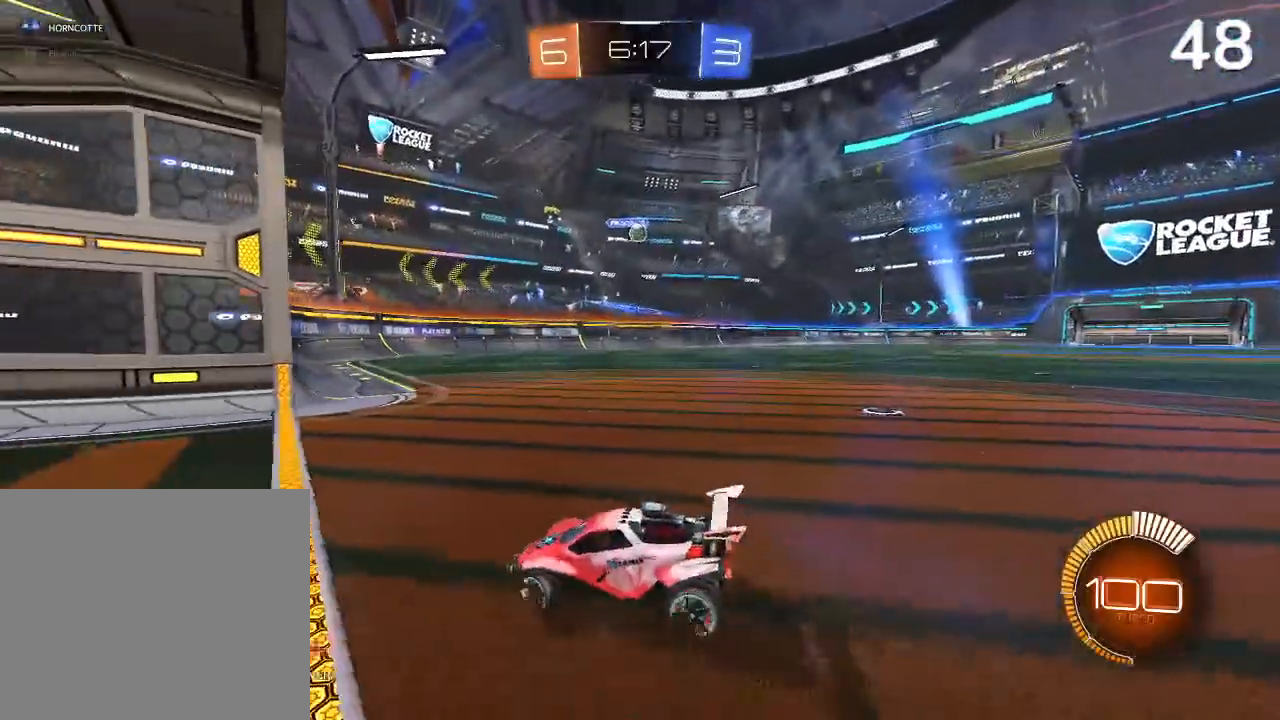
{"dt_ms": 500, "buttons": ["CIRCLE", "R2"], "left_stick": "up-right", "right_stick": "center", "events": [[33, "left_stick", "up-right"], [133, "CIRCLE", "down"], [233, "left_stick", "center"], [267, "R2", "down"], [433, "left_stick", "up-right"]]}
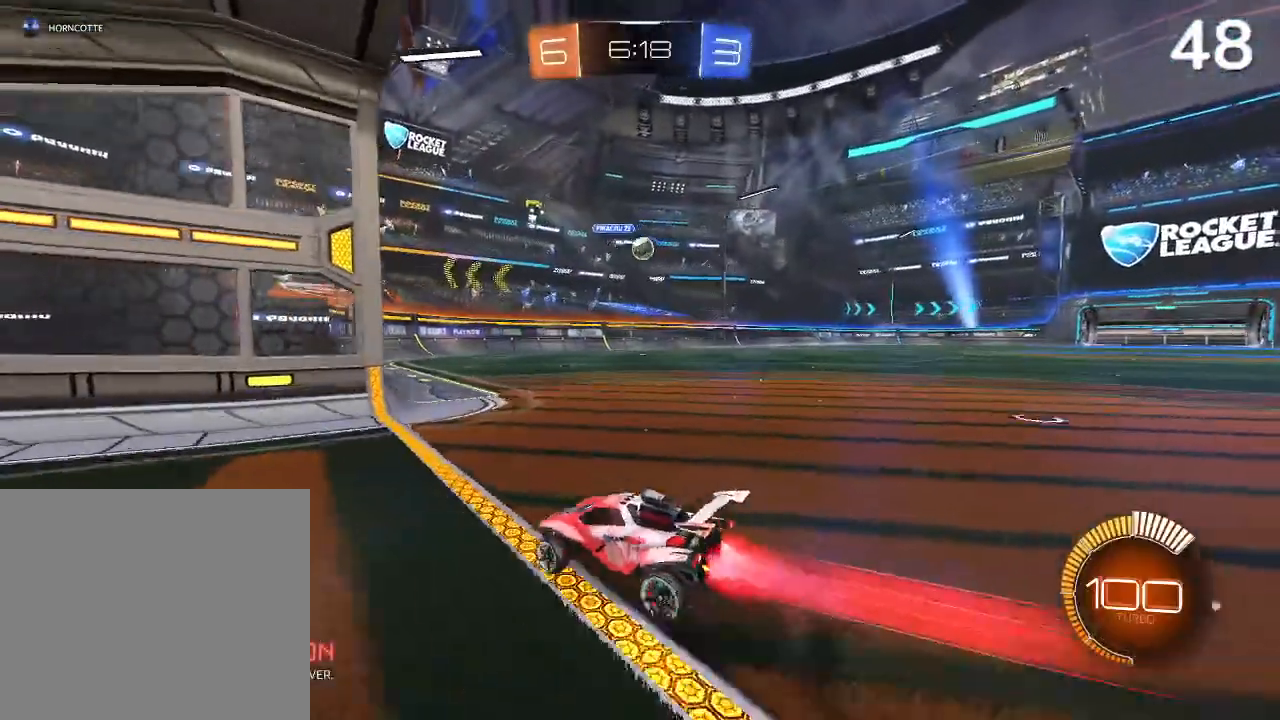
{"dt_ms": 500, "buttons": ["CROSS", "CIRCLE"], "left_stick": "down-left", "right_stick": "center", "events": [[267, "R2", "up"], [400, "left_stick", "center"], [500, "CROSS", "down"], [500, "left_stick", "down-left"]]}
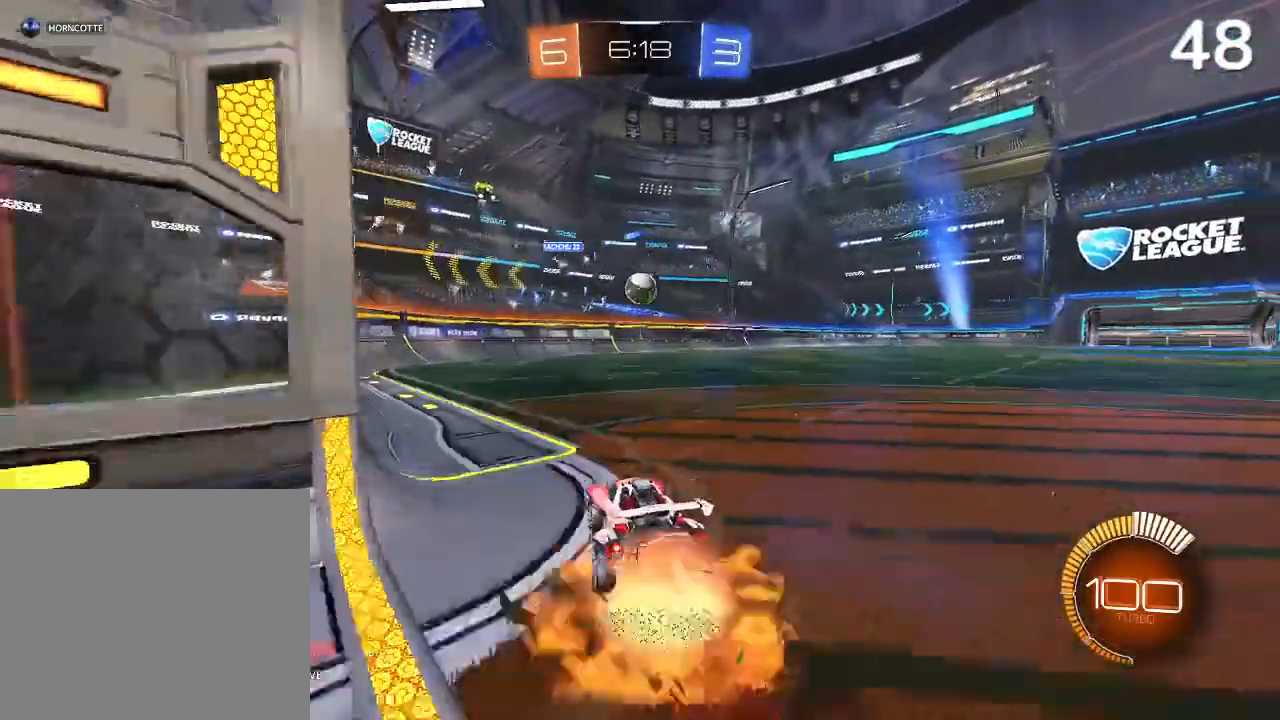
{"dt_ms": 500, "buttons": ["CIRCLE"], "left_stick": "up-right", "right_stick": "center", "events": [[67, "left_stick", "down"], [133, "CROSS", "up"], [167, "R2", "down"], [233, "left_stick", "center"], [333, "CROSS", "down"], [467, "CROSS", "up"], [467, "R2", "up"], [500, "left_stick", "up-right"]]}
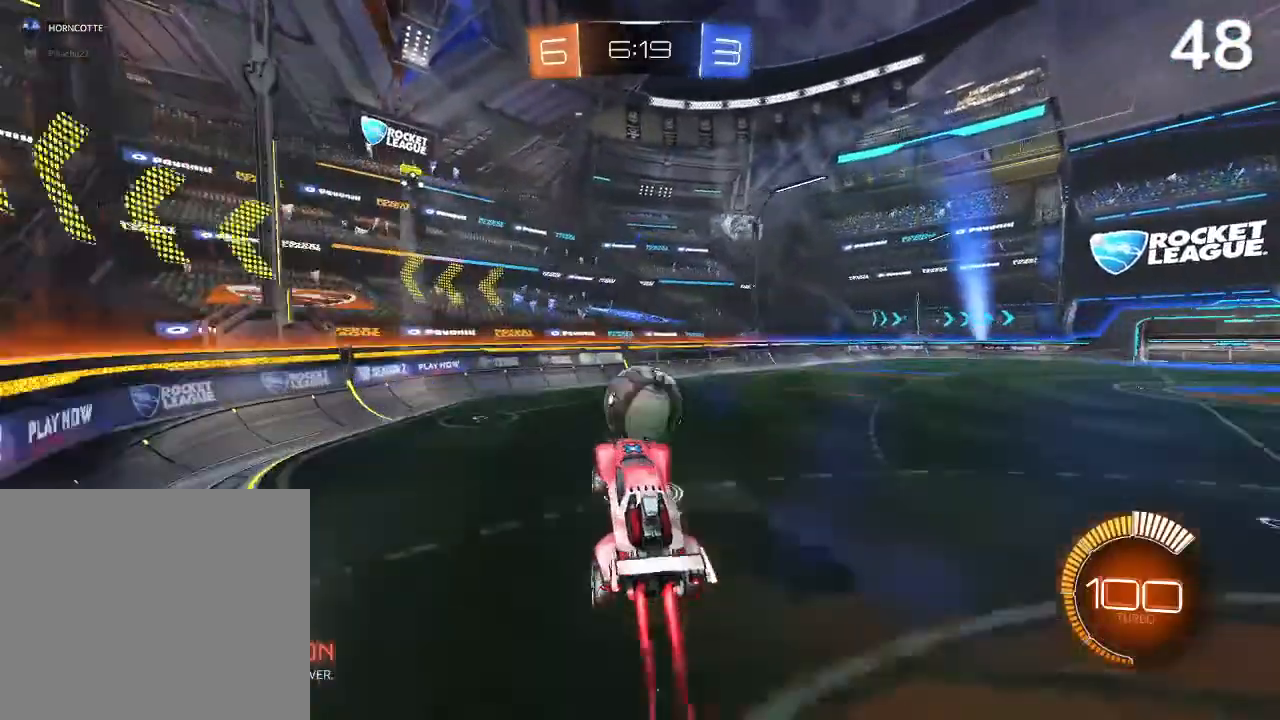
{"dt_ms": 500, "buttons": [], "left_stick": "up", "right_stick": "center", "events": [[33, "CIRCLE", "up"], [333, "left_stick", "center"], [500, "left_stick", "up"]]}
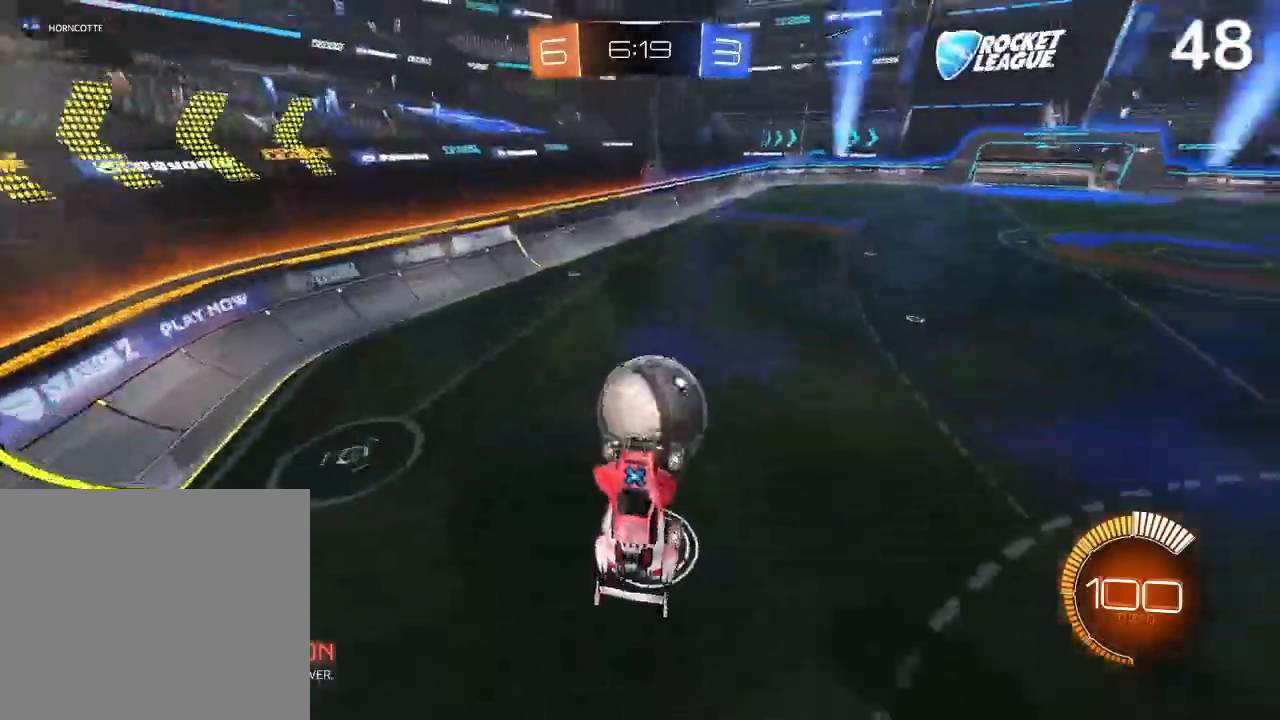
{"dt_ms": 500, "buttons": ["L2"], "left_stick": "up-right", "right_stick": "center", "events": [[167, "left_stick", "up-right"], [500, "L2", "down"]]}
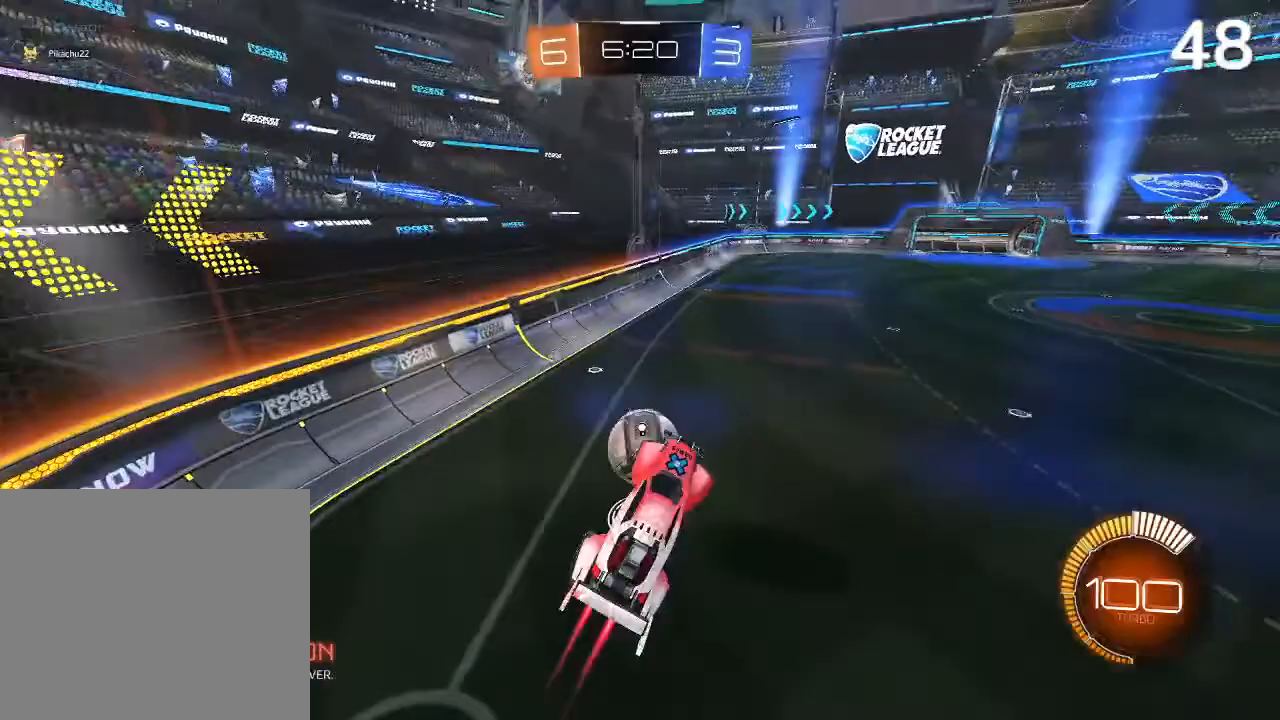
{"dt_ms": 500, "buttons": ["CIRCLE", "R2"], "left_stick": "center", "right_stick": "center", "events": [[33, "CIRCLE", "down"], [67, "L2", "up"], [100, "left_stick", "center"], [200, "R2", "down"]]}
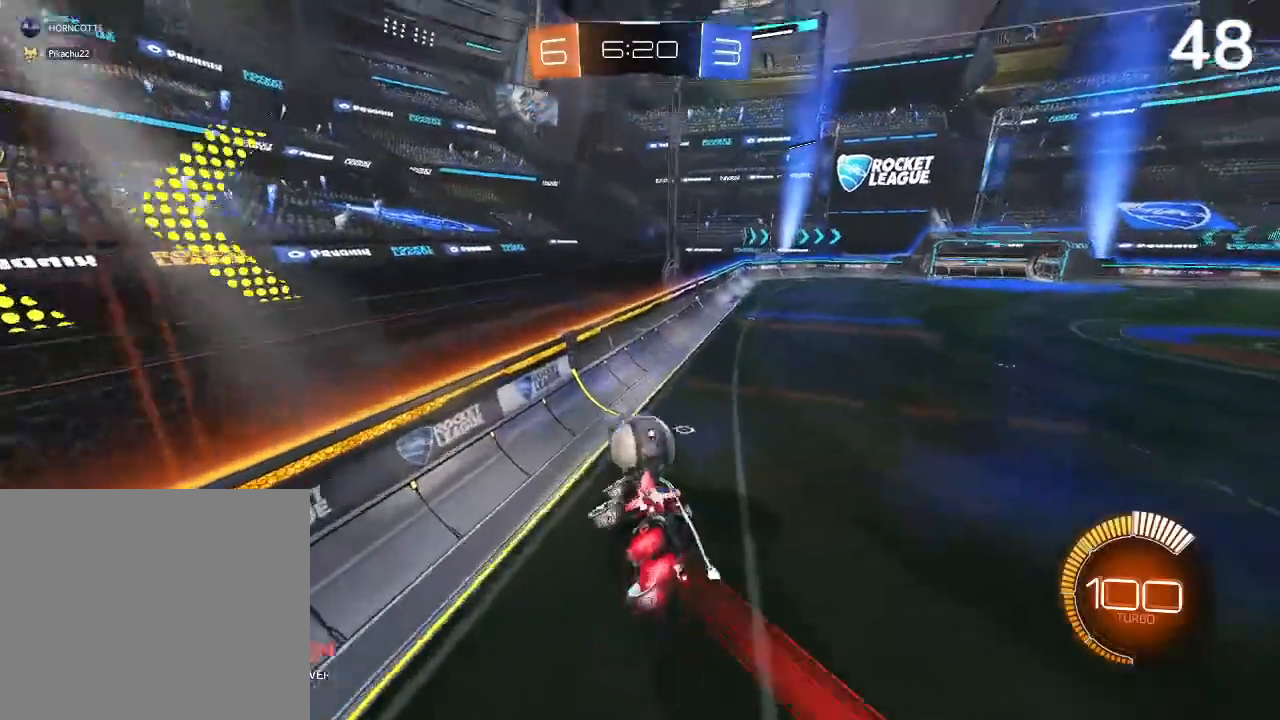
{"dt_ms": 500, "buttons": [], "left_stick": "right", "right_stick": "center", "events": [[267, "CIRCLE", "up"], [300, "R2", "up"], [500, "left_stick", "right"]]}
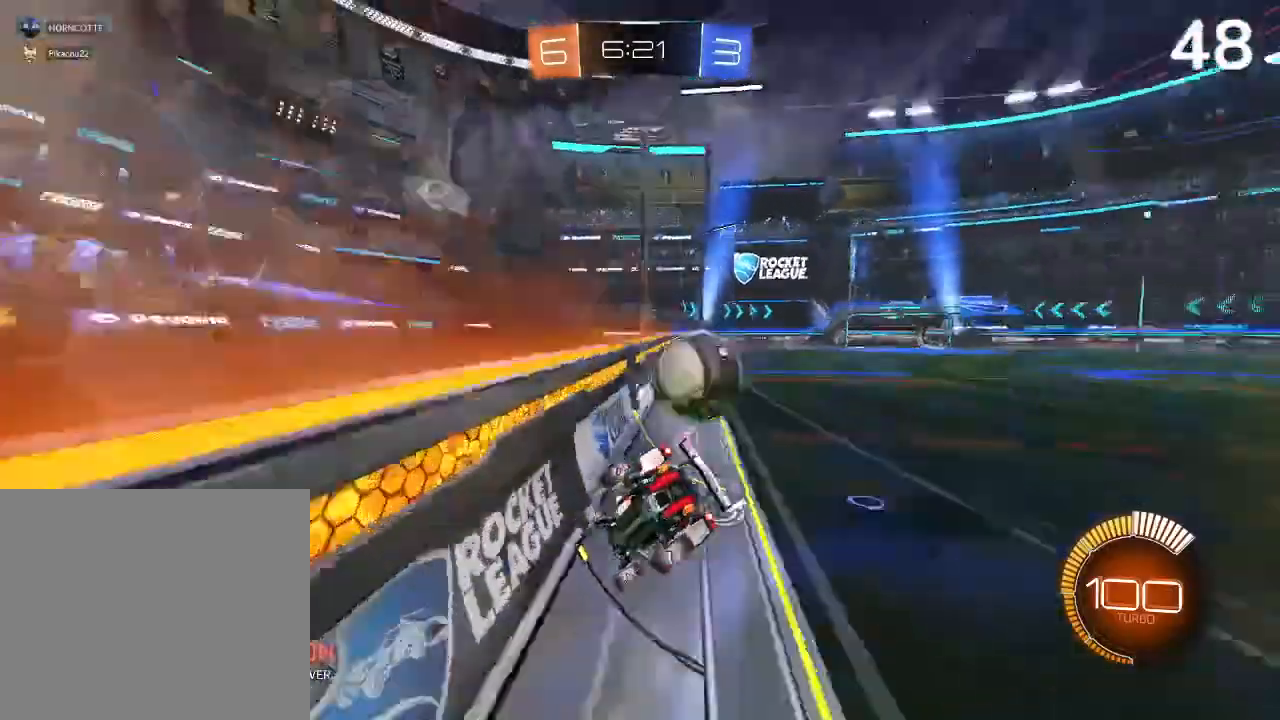
{"dt_ms": 500, "buttons": ["L2"], "left_stick": "left", "right_stick": "center", "events": [[200, "R2", "down"], [200, "left_stick", "center"], [367, "left_stick", "left"], [433, "R2", "up"], [500, "L2", "down"]]}
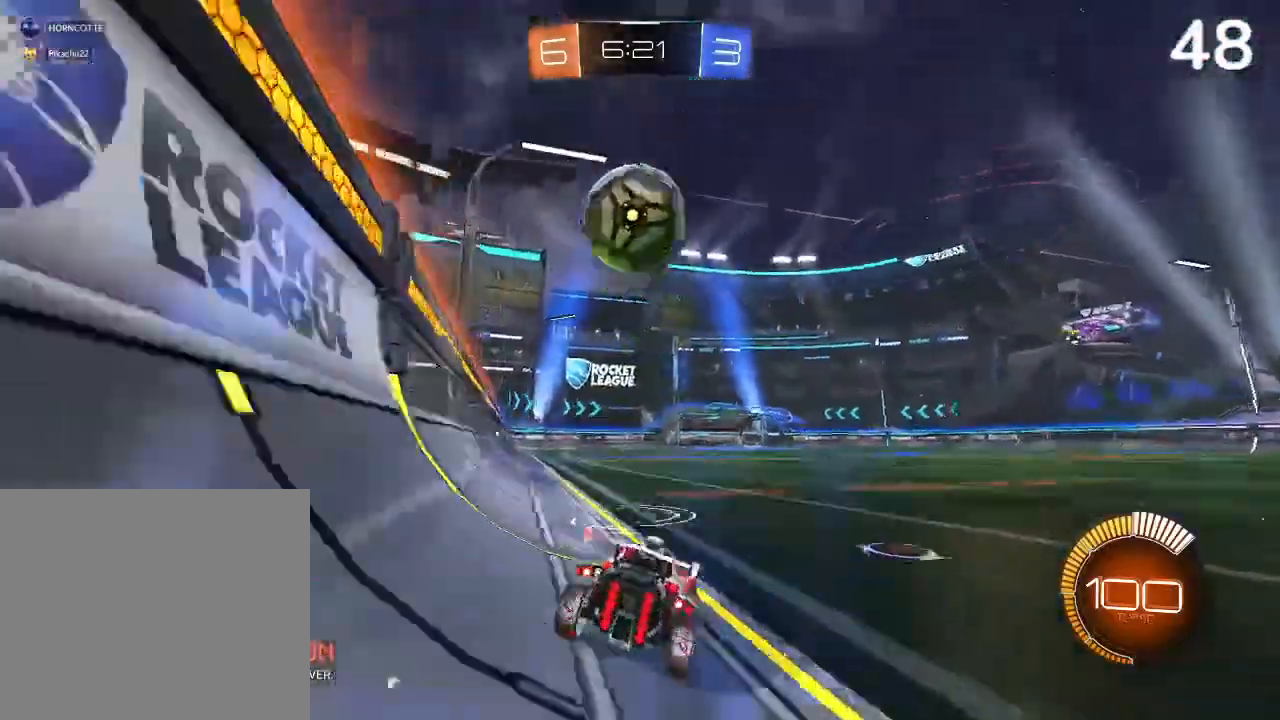
{"dt_ms": 1000, "buttons": [], "left_stick": "right", "right_stick": "center"}